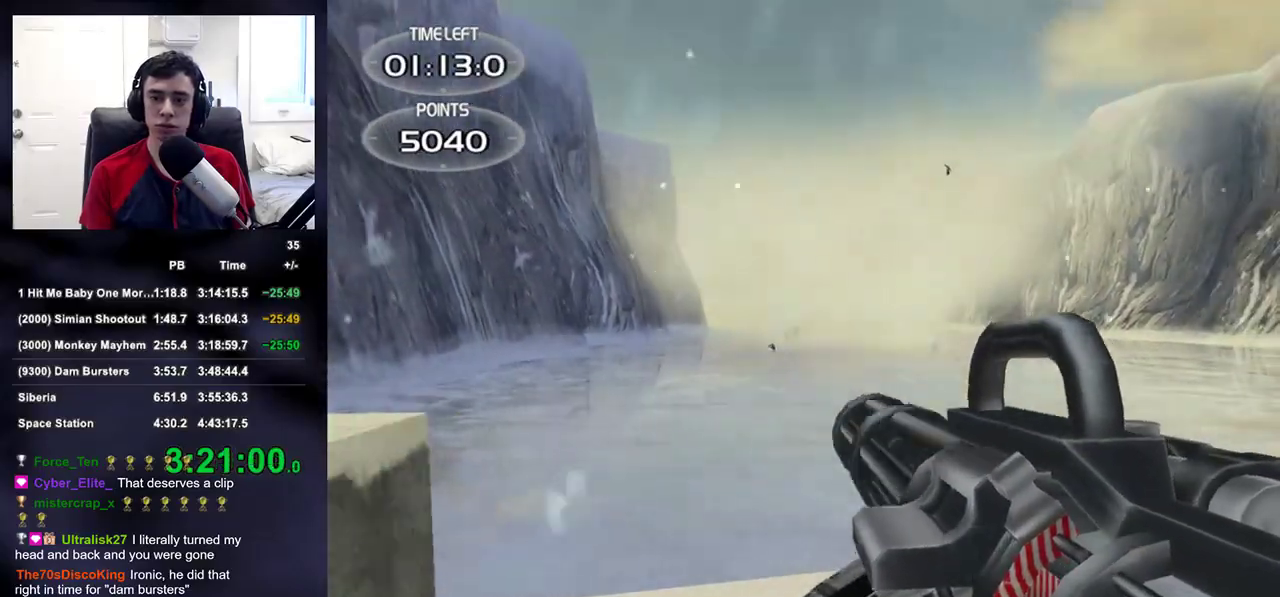
Gameplay with a controller (PlayStation layout); each line is a JSON object with the inputs held at the frame after it. "events" lists button and stick changes between this image and that frame as [ms after this image, input, new state], when the widget could be followed in between.
{"buttons": ["R2"], "left_stick": "left", "right_stick": "center", "events": [[167, "right_stick", "up"], [217, "right_stick", "center"]]}
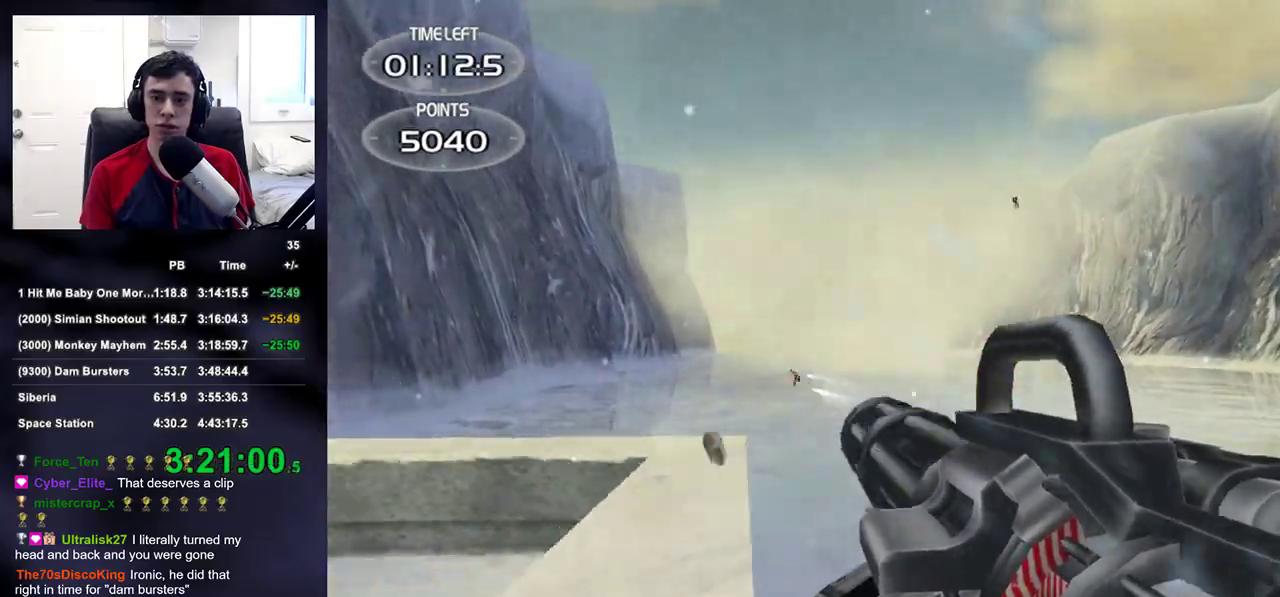
{"buttons": [], "left_stick": "right", "right_stick": "center", "events": [[100, "left_stick", "center"], [200, "left_stick", "right"], [317, "R2", "up"], [333, "right_stick", "up"], [433, "right_stick", "center"]]}
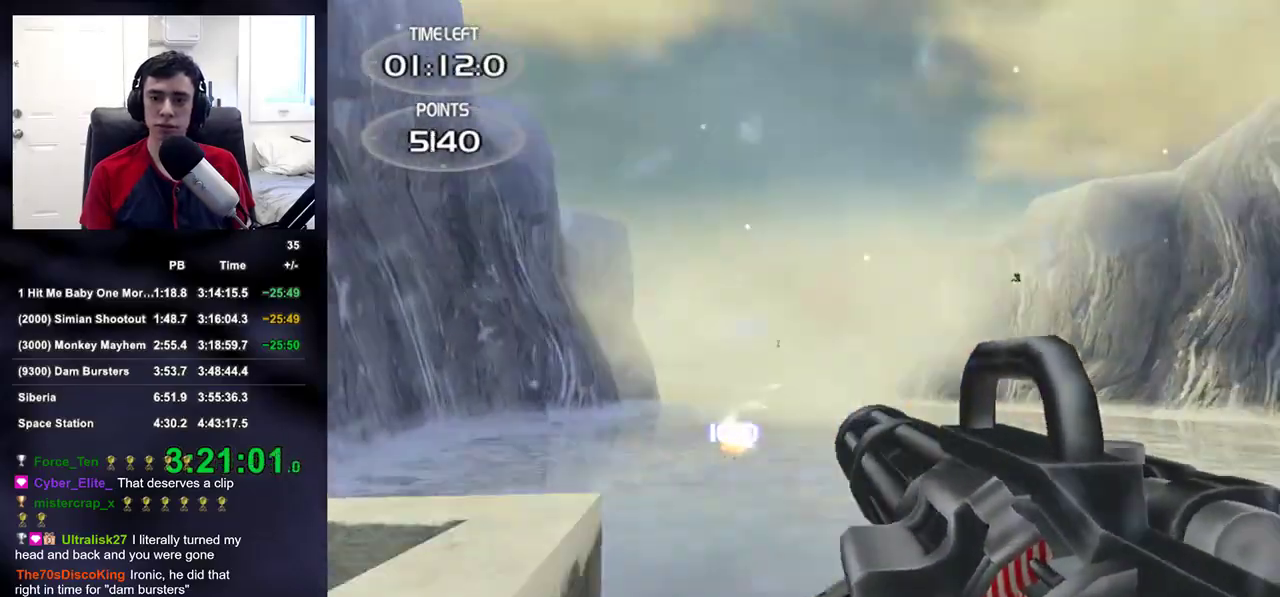
{"buttons": ["R2"], "left_stick": "right", "right_stick": "left", "events": [[100, "right_stick", "up"], [150, "right_stick", "center"], [233, "R2", "down"], [233, "left_stick", "left"], [317, "R2", "up"], [317, "left_stick", "center"], [383, "R2", "down"], [417, "left_stick", "right"], [483, "right_stick", "left"]]}
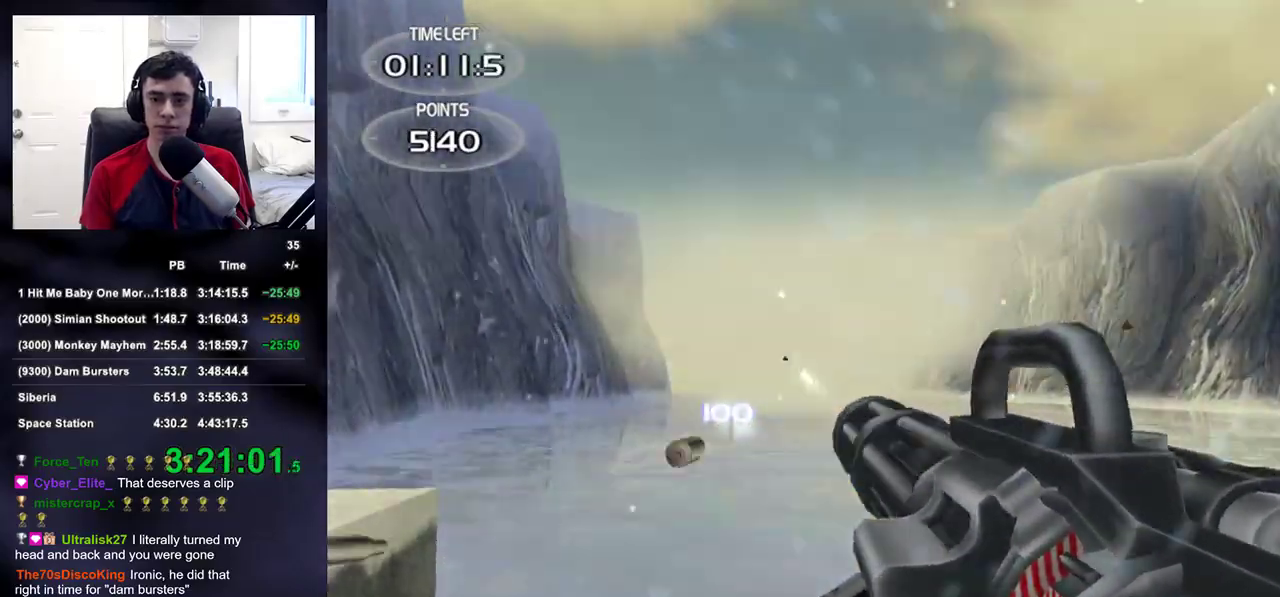
{"buttons": ["R2"], "left_stick": "up-right", "right_stick": "center", "events": [[17, "left_stick", "up-right"], [50, "right_stick", "center"], [300, "right_stick", "down"], [367, "right_stick", "center"]]}
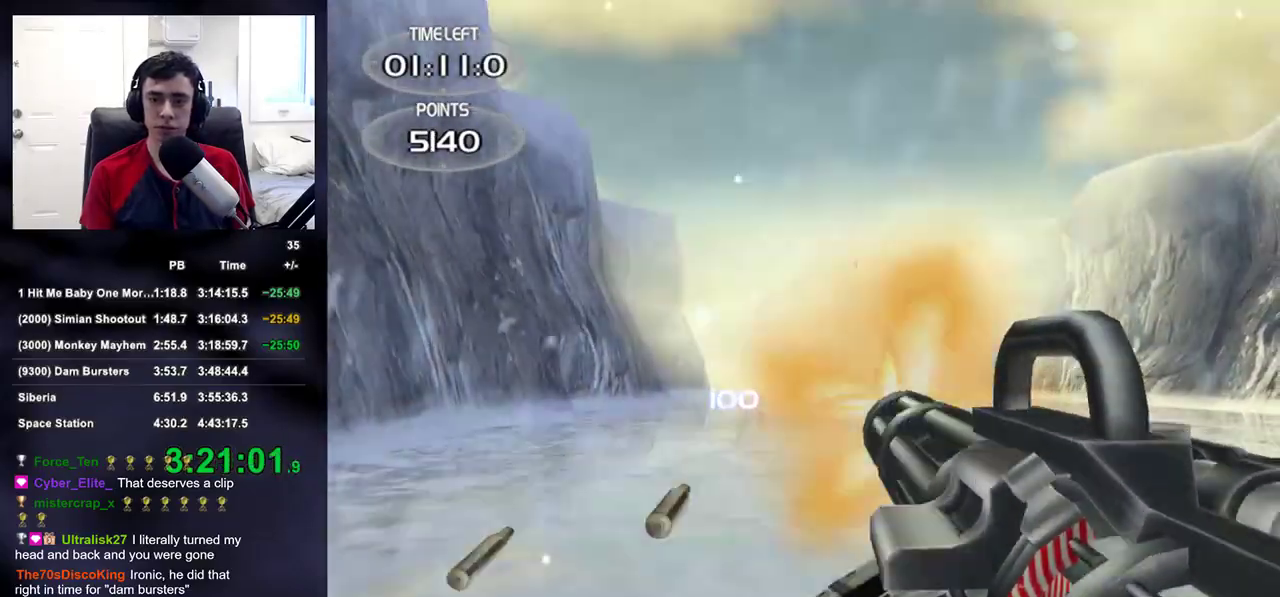
{"buttons": [], "left_stick": "left", "right_stick": "center", "events": [[50, "left_stick", "center"], [250, "left_stick", "left"], [333, "right_stick", "down-left"], [350, "R2", "up"], [383, "right_stick", "center"]]}
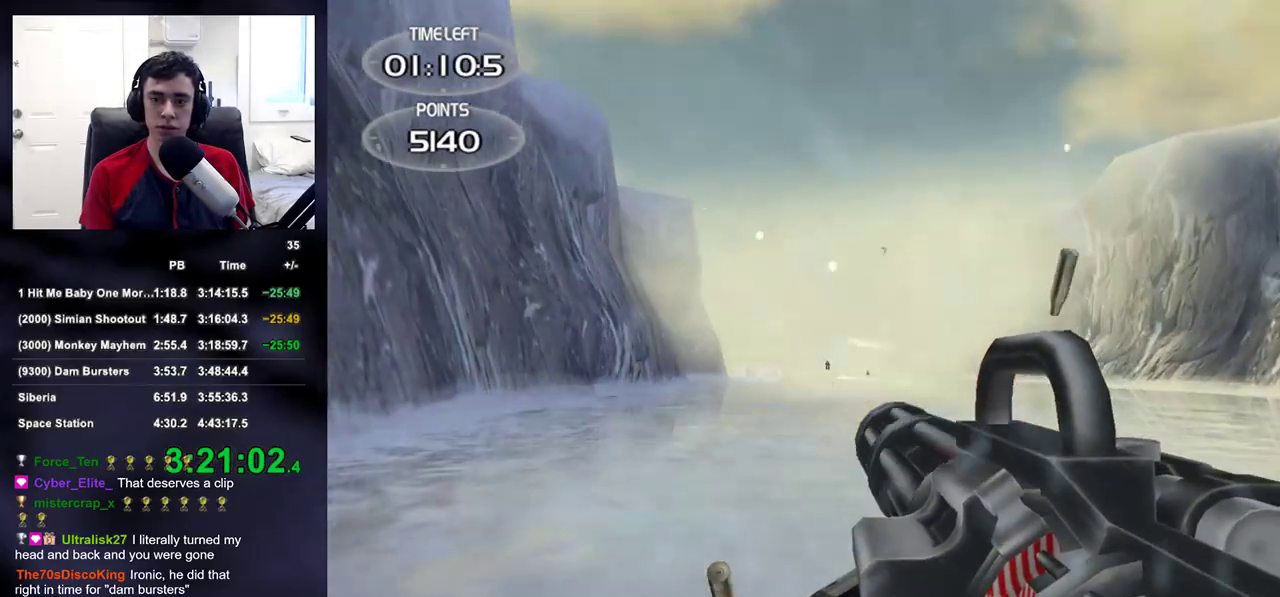
{"buttons": ["R2"], "left_stick": "center", "right_stick": "up-right", "events": [[133, "right_stick", "up"], [167, "left_stick", "center"], [200, "right_stick", "center"], [283, "R2", "down"], [350, "left_stick", "right"], [383, "right_stick", "up-right"], [467, "left_stick", "center"]]}
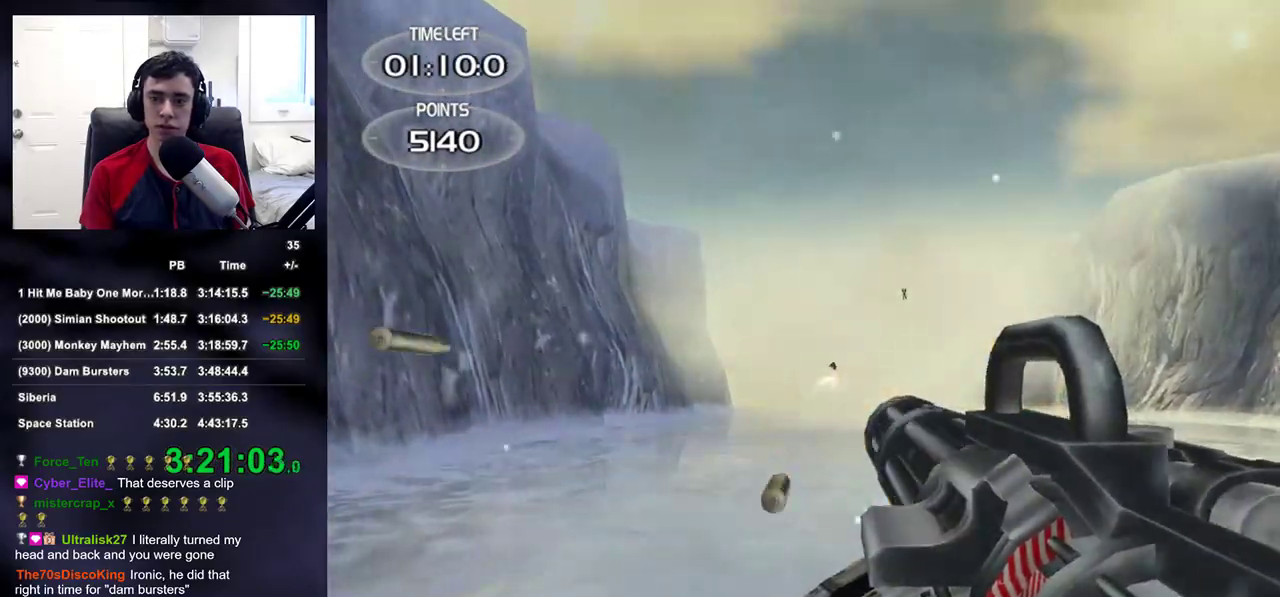
{"buttons": ["R2"], "left_stick": "center", "right_stick": "up", "events": [[17, "right_stick", "center"], [167, "right_stick", "up"], [283, "right_stick", "center"], [317, "left_stick", "left"], [450, "left_stick", "center"], [467, "right_stick", "up"]]}
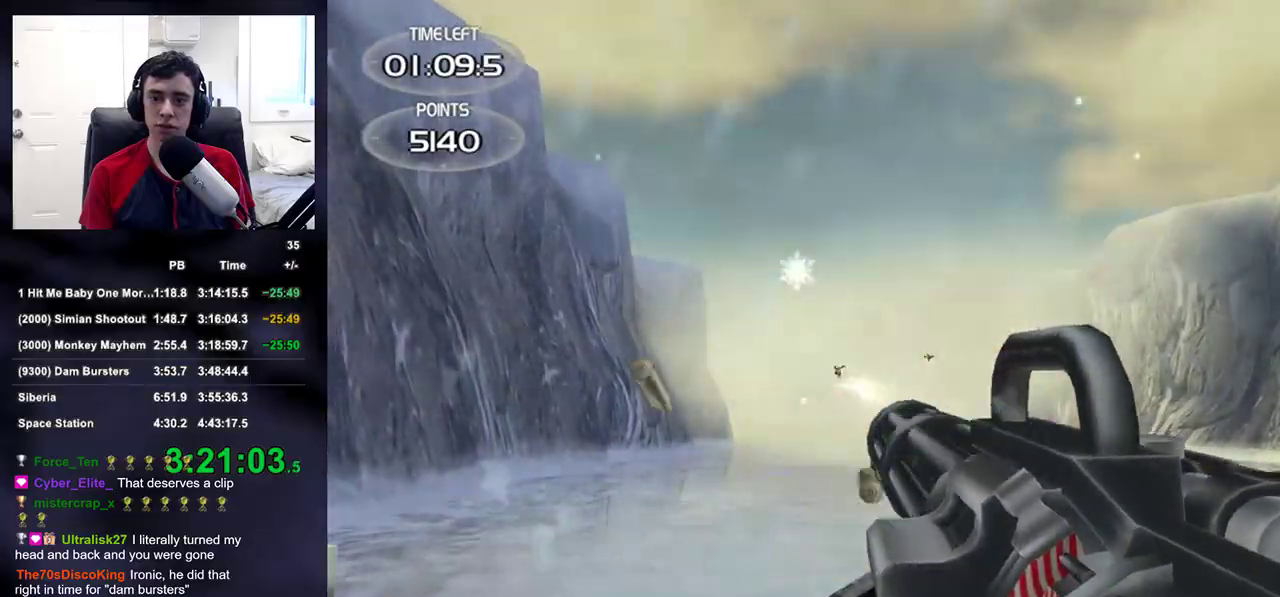
{"buttons": ["R2"], "left_stick": "right", "right_stick": "center", "events": [[267, "right_stick", "center"], [283, "left_stick", "right"]]}
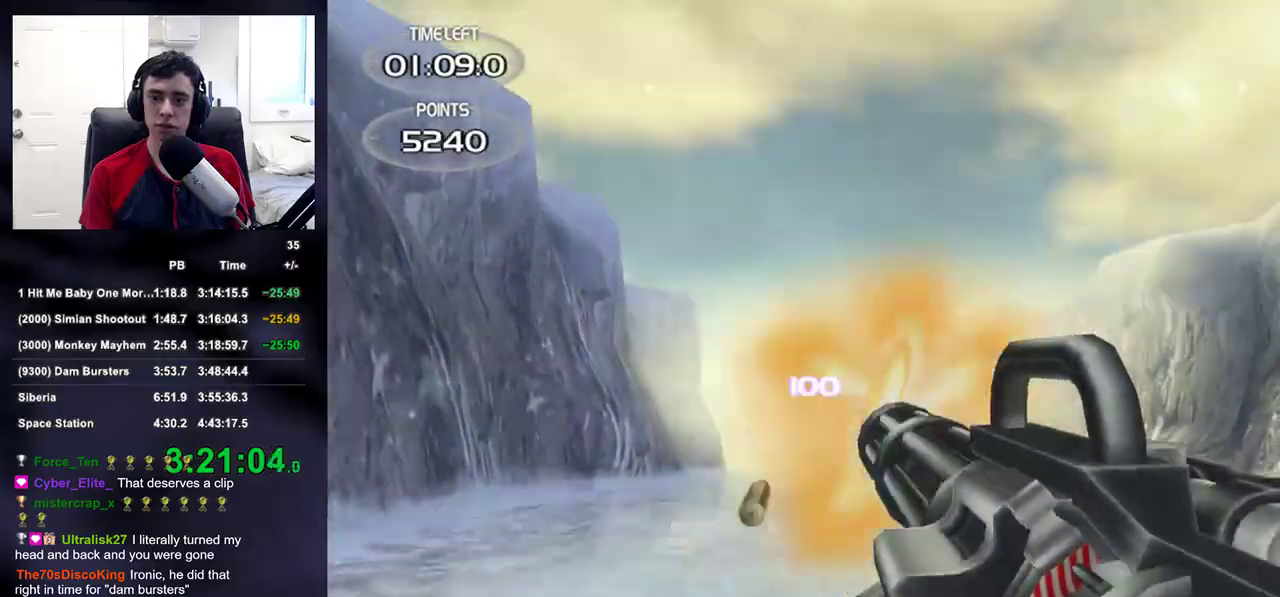
{"buttons": ["R2"], "left_stick": "up-right", "right_stick": "center", "events": [[233, "R2", "up"], [233, "right_stick", "down"], [300, "right_stick", "down-right"], [383, "left_stick", "up-right"], [400, "right_stick", "center"], [483, "R2", "down"]]}
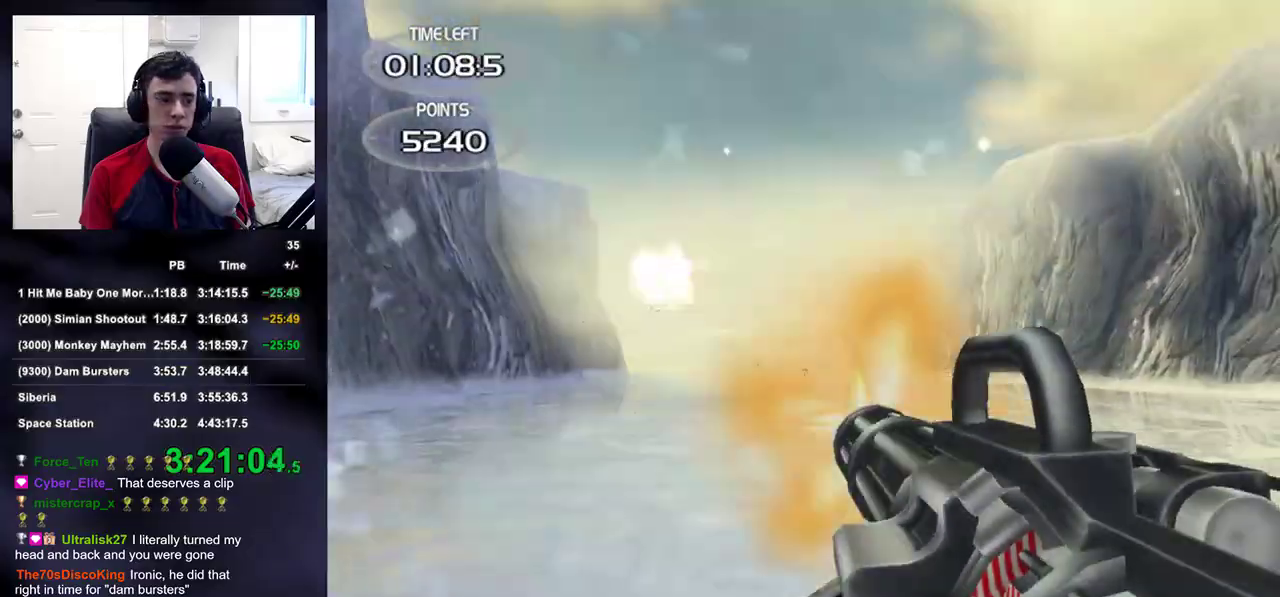
{"buttons": ["R2"], "left_stick": "up-right", "right_stick": "up-left", "events": [[167, "R2", "up"], [450, "right_stick", "up-left"], [467, "R2", "down"]]}
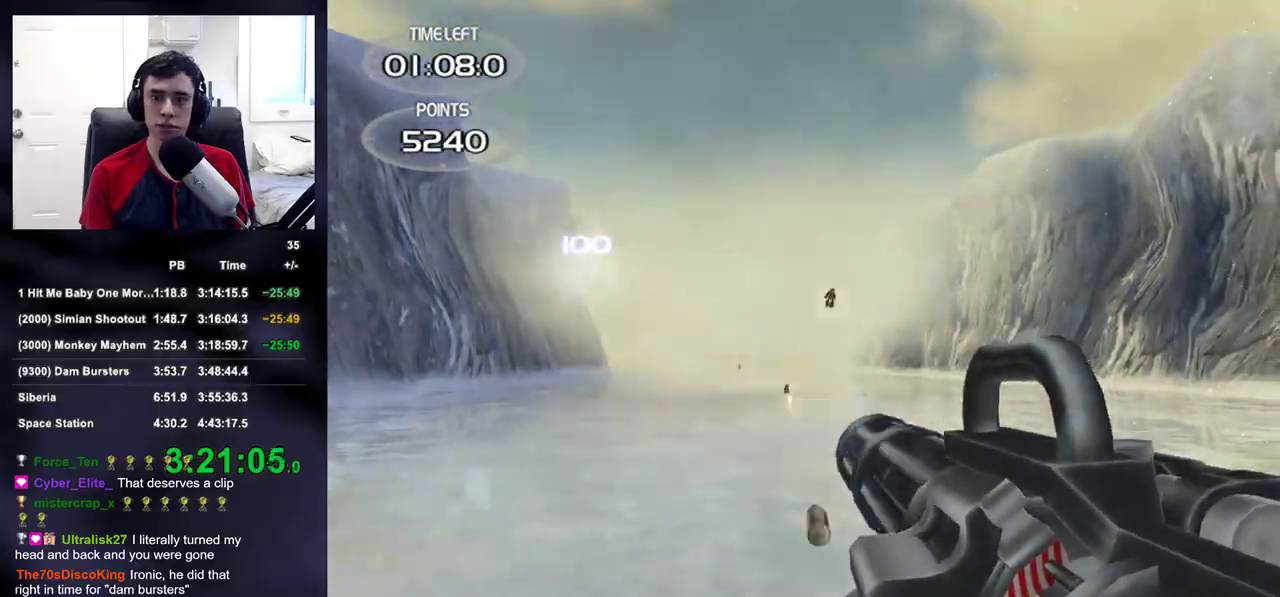
{"buttons": [], "left_stick": "right", "right_stick": "up", "events": [[33, "left_stick", "right"], [50, "right_stick", "center"], [217, "right_stick", "left"], [383, "R2", "up"], [383, "right_stick", "up"]]}
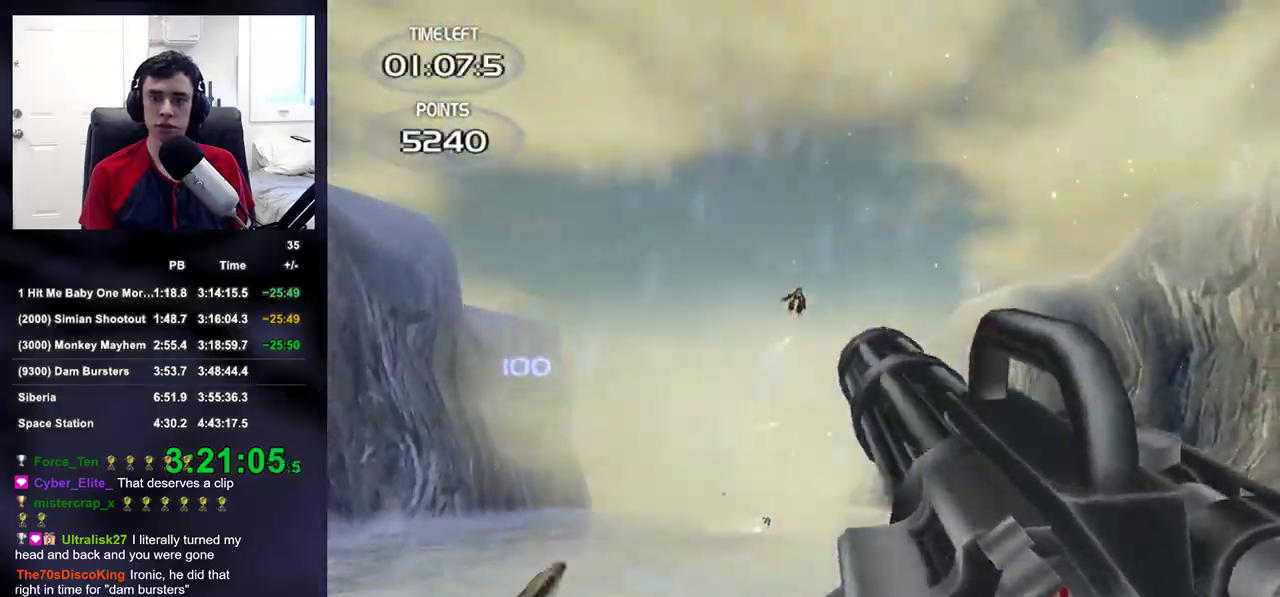
{"buttons": ["R2"], "left_stick": "center", "right_stick": "up", "events": [[17, "left_stick", "down-right"], [183, "R2", "down"], [200, "right_stick", "center"], [217, "left_stick", "right"], [300, "right_stick", "up"], [317, "left_stick", "center"]]}
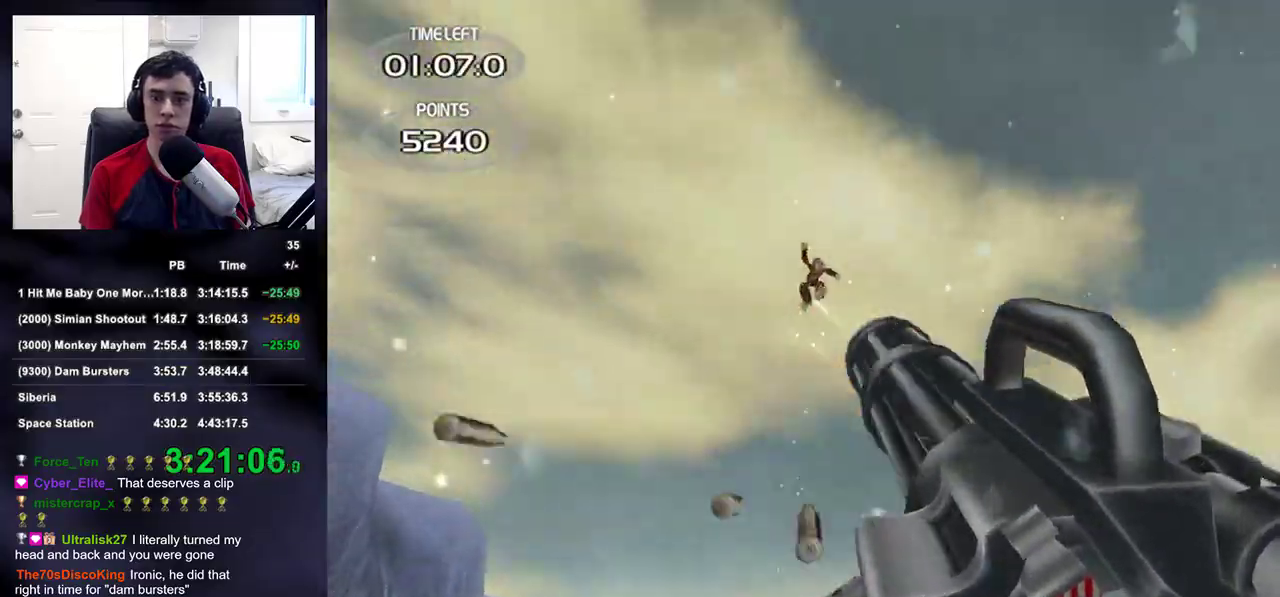
{"buttons": [], "left_stick": "center", "right_stick": "down", "events": [[200, "right_stick", "down"], [217, "R2", "up"], [217, "left_stick", "down-left"], [417, "left_stick", "center"]]}
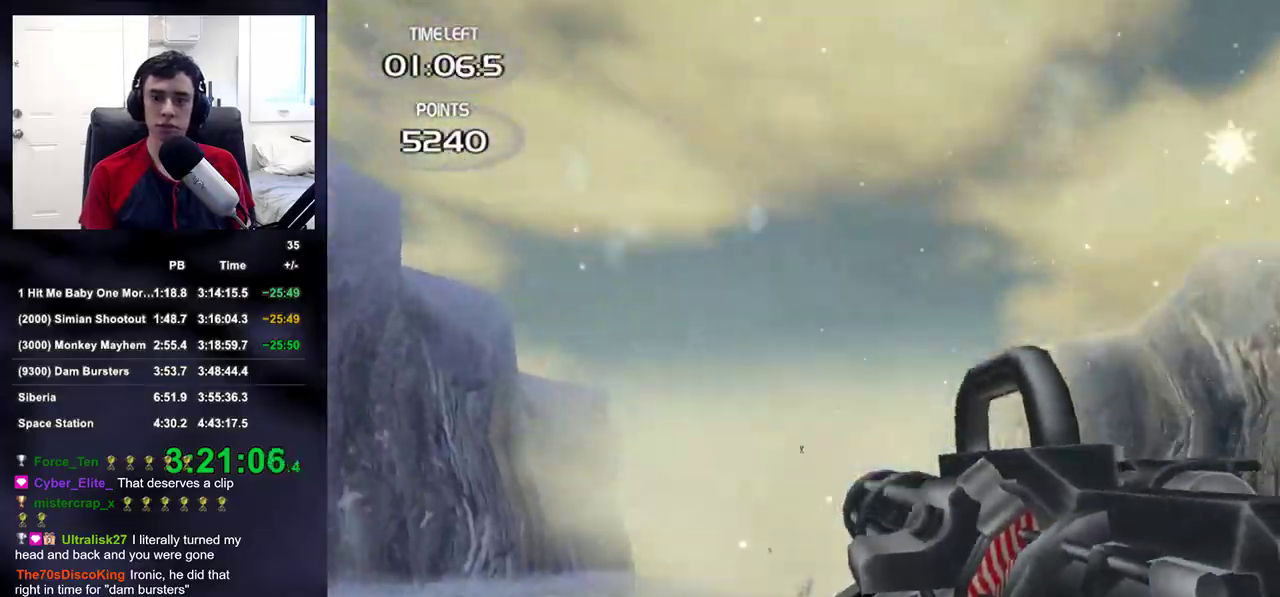
{"buttons": ["R2"], "left_stick": "up-right", "right_stick": "center", "events": [[200, "left_stick", "right"], [217, "R2", "down"], [250, "left_stick", "center"], [250, "right_stick", "center"], [350, "right_stick", "down"], [417, "left_stick", "up-right"], [467, "right_stick", "center"]]}
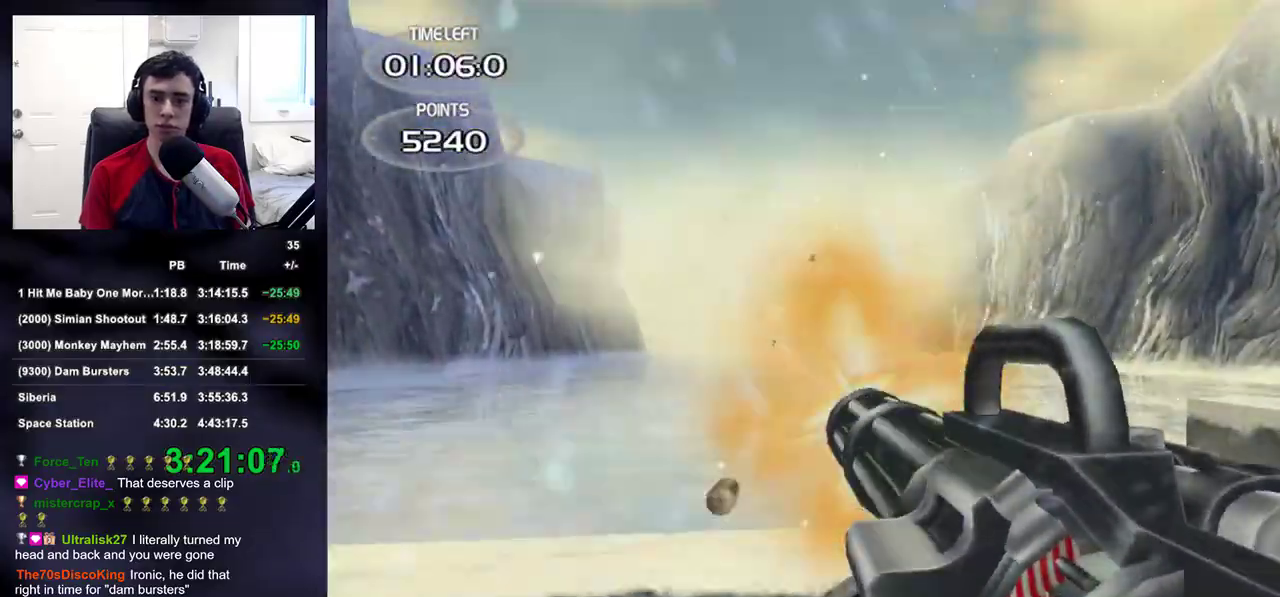
{"buttons": ["R2"], "left_stick": "up-right", "right_stick": "center", "events": [[167, "right_stick", "down-left"], [267, "right_stick", "center"]]}
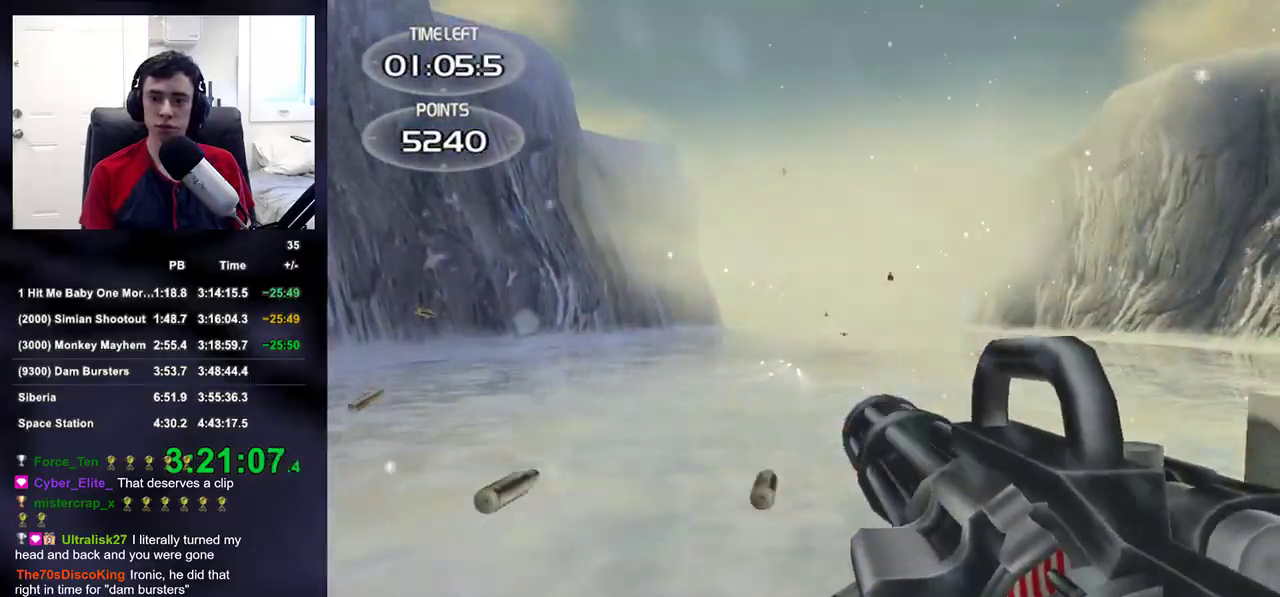
{"buttons": ["R2"], "left_stick": "up-right", "right_stick": "center", "events": [[33, "right_stick", "up"], [50, "R2", "up"], [50, "left_stick", "right"], [100, "right_stick", "center"], [400, "R2", "down"], [500, "left_stick", "up-right"]]}
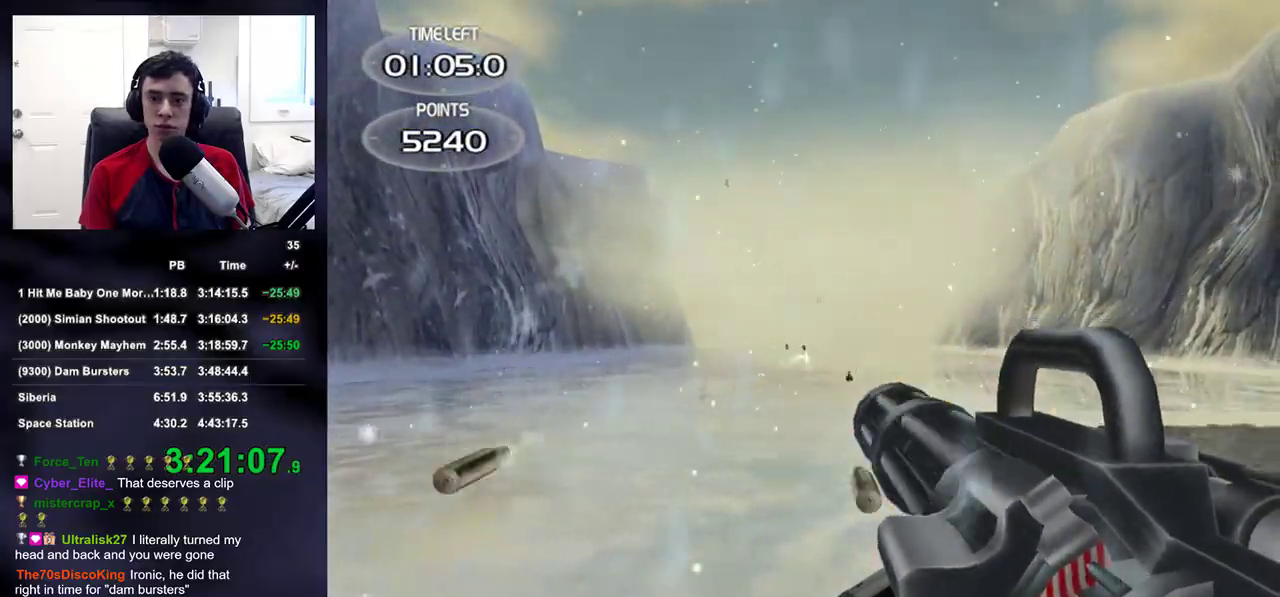
{"buttons": [], "left_stick": "center", "right_stick": "center", "events": [[183, "right_stick", "up-left"], [200, "left_stick", "center"], [233, "right_stick", "center"], [450, "R2", "up"]]}
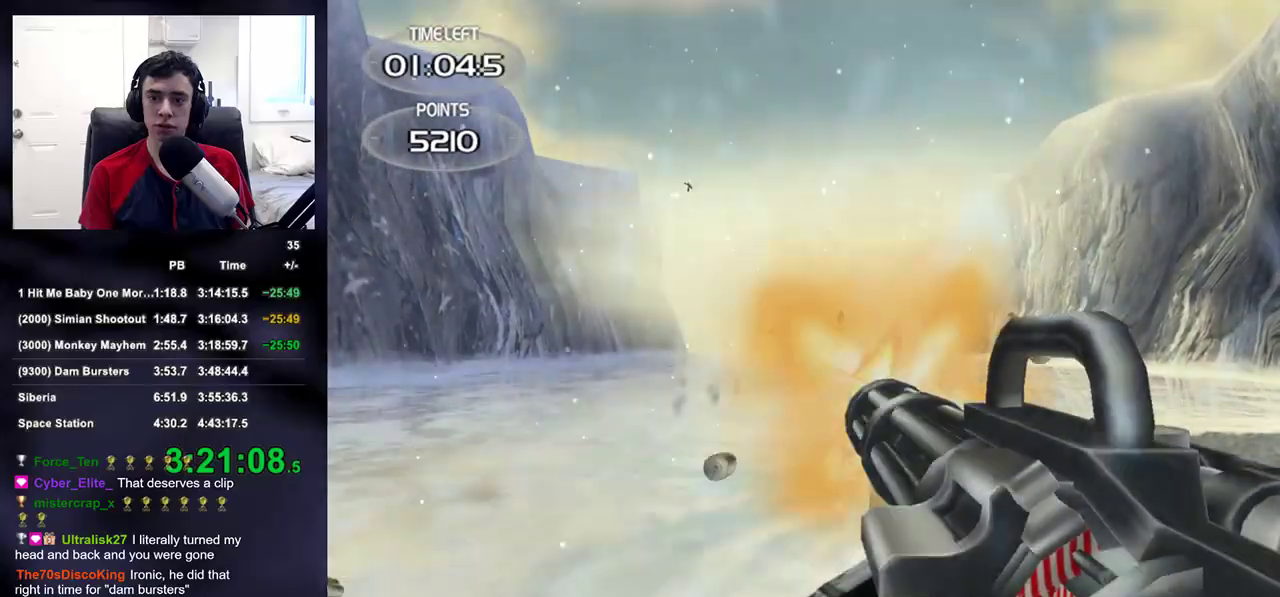
{"buttons": ["R2"], "left_stick": "left", "right_stick": "center", "events": [[83, "left_stick", "left"], [233, "R2", "down"], [400, "right_stick", "down"], [467, "right_stick", "center"]]}
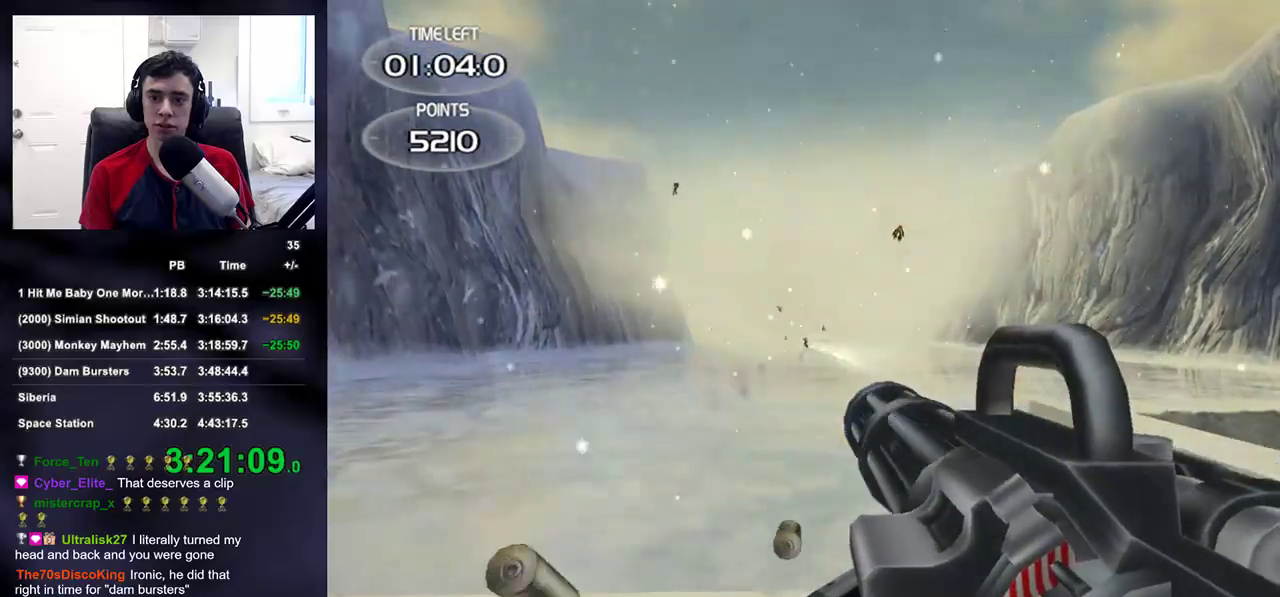
{"buttons": [], "left_stick": "left", "right_stick": "down-right", "events": [[117, "left_stick", "center"], [200, "left_stick", "up-right"], [350, "left_stick", "center"], [367, "R2", "up"], [417, "left_stick", "left"], [467, "right_stick", "down-right"]]}
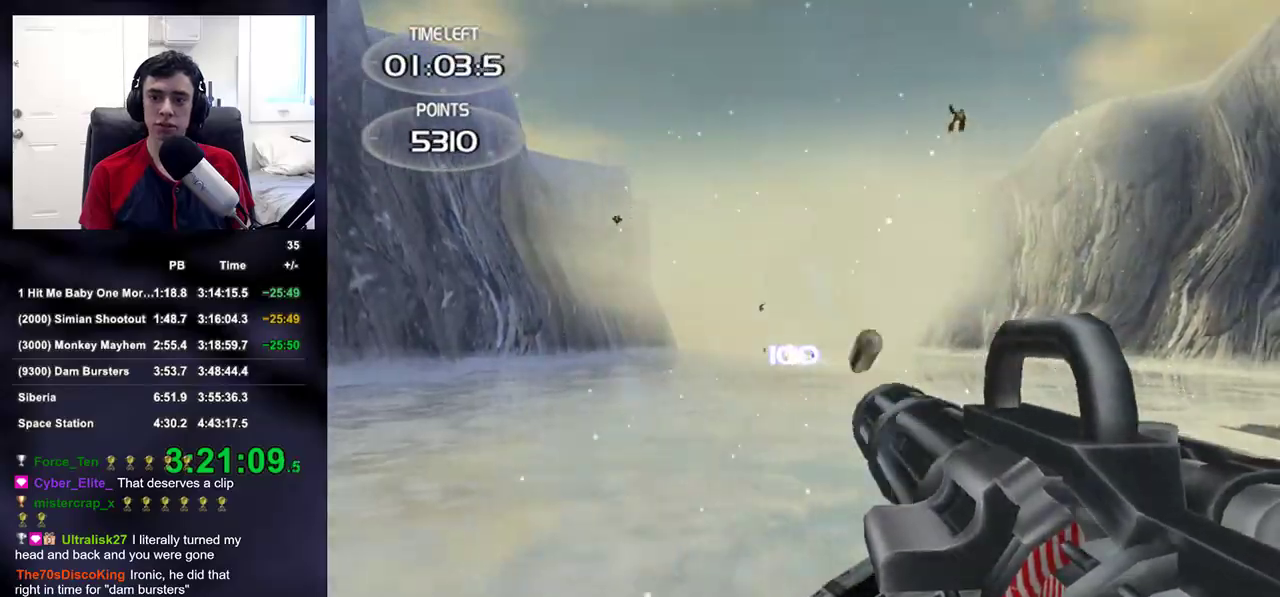
{"buttons": [], "left_stick": "center", "right_stick": "right", "events": [[17, "right_stick", "center"], [100, "right_stick", "left"], [117, "left_stick", "up-left"], [133, "R2", "down"], [183, "DPAD_RIGHT", "down"], [183, "DPAD_UP", "down"], [217, "left_stick", "center"], [233, "right_stick", "center"], [250, "DPAD_LEFT", "down"], [250, "DPAD_RIGHT", "up"], [317, "DPAD_UP", "up"], [333, "DPAD_LEFT", "up"], [350, "R2", "up"], [433, "right_stick", "right"]]}
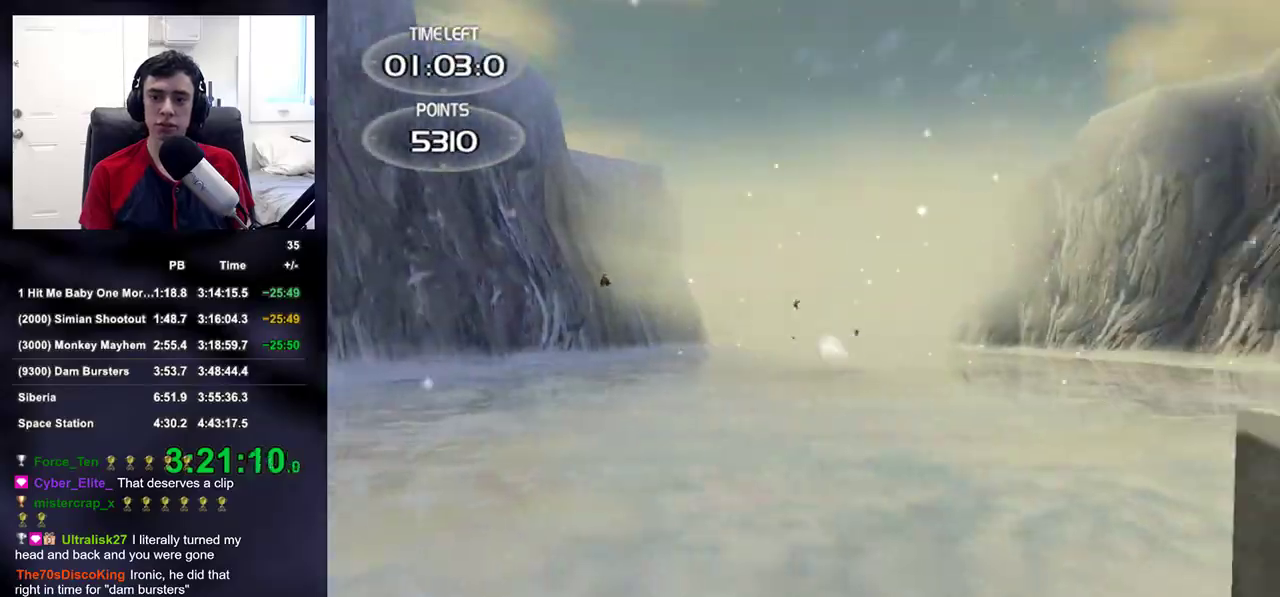
{"buttons": [], "left_stick": "left", "right_stick": "center", "events": [[17, "left_stick", "left"], [33, "right_stick", "center"]]}
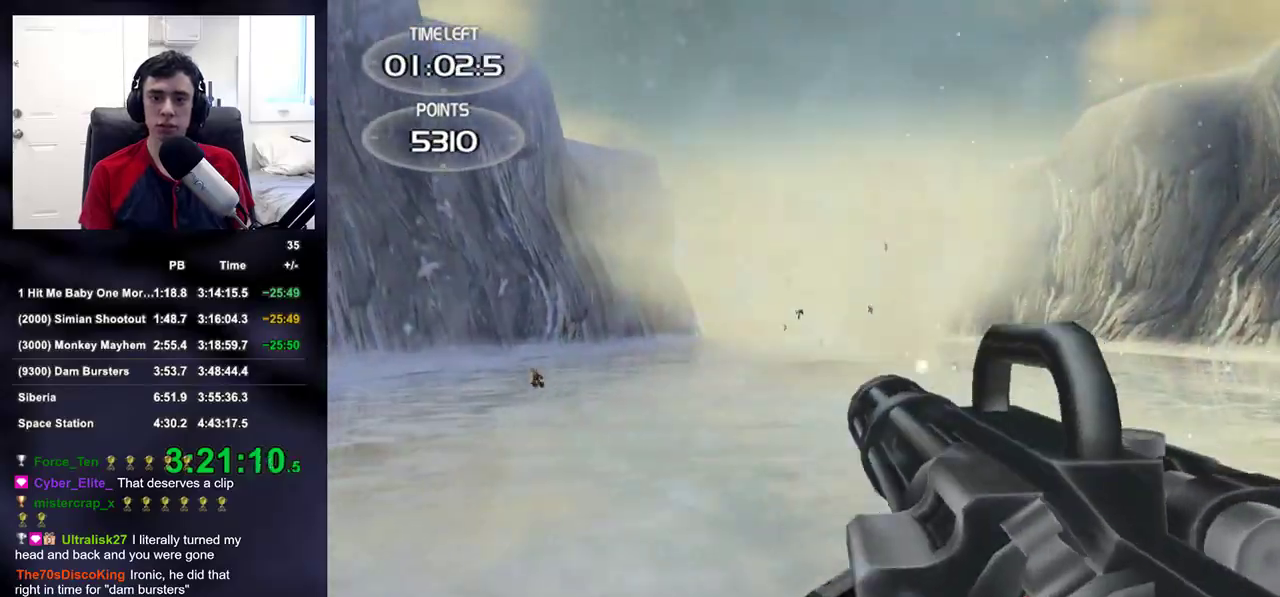
{"buttons": ["R2"], "left_stick": "up-right", "right_stick": "center", "events": [[267, "right_stick", "up"], [300, "R2", "down"], [317, "left_stick", "center"], [317, "right_stick", "center"], [383, "left_stick", "up-right"]]}
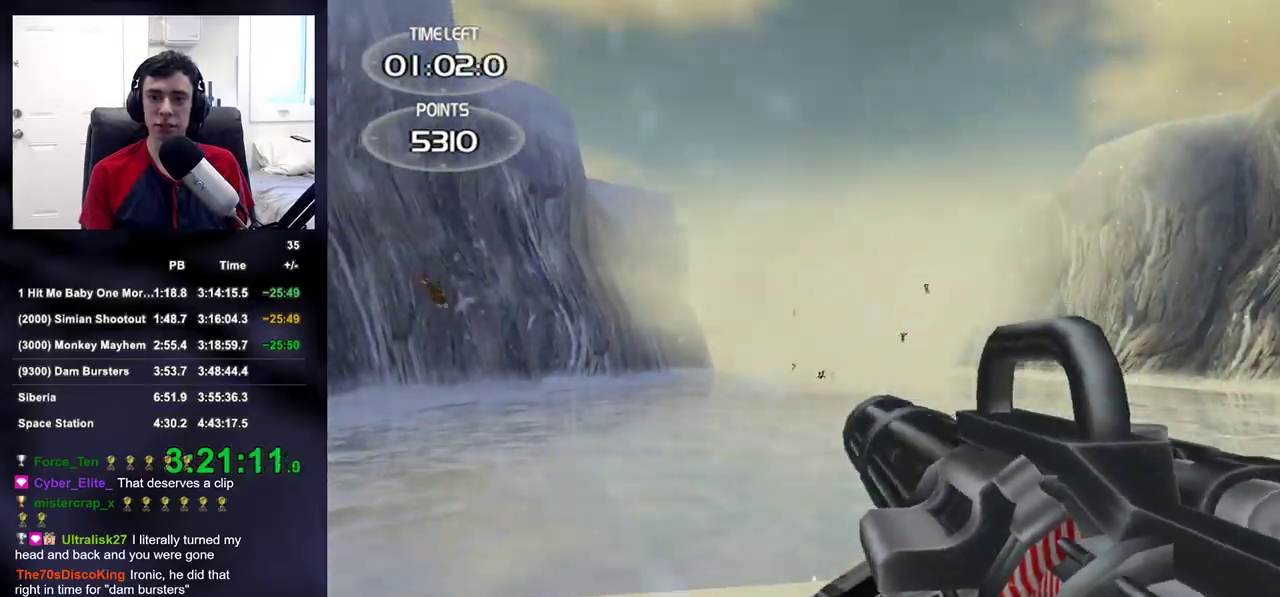
{"buttons": ["R2"], "left_stick": "right", "right_stick": "center", "events": [[317, "left_stick", "right"]]}
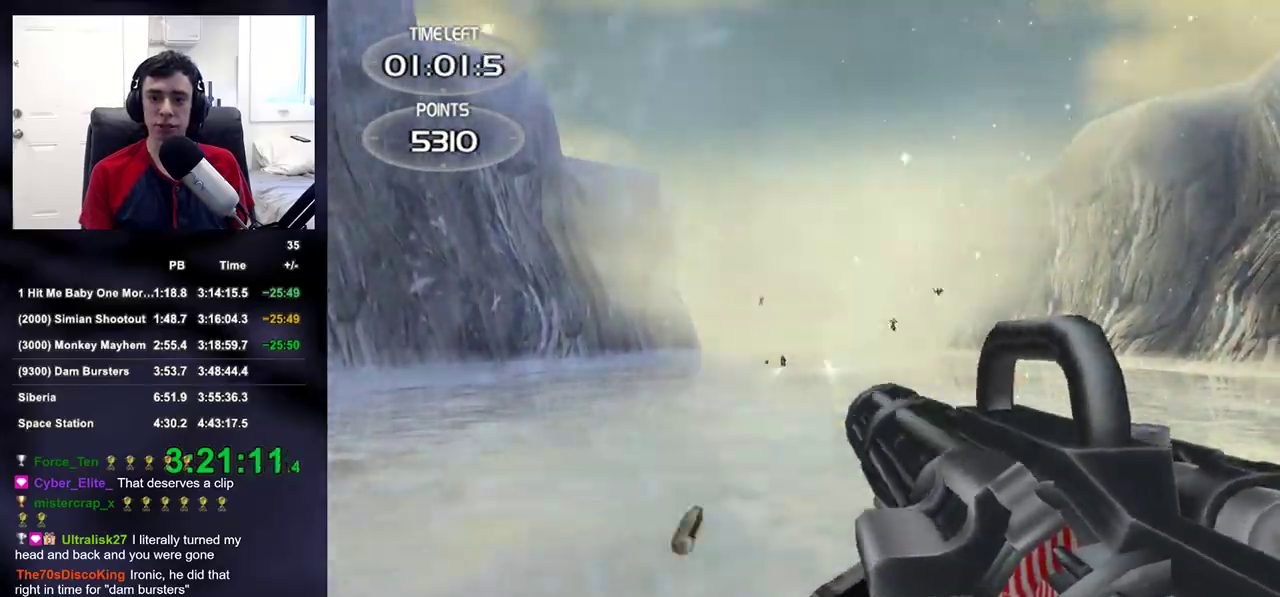
{"buttons": ["R2"], "left_stick": "left", "right_stick": "center", "events": [[50, "left_stick", "center"], [317, "left_stick", "left"]]}
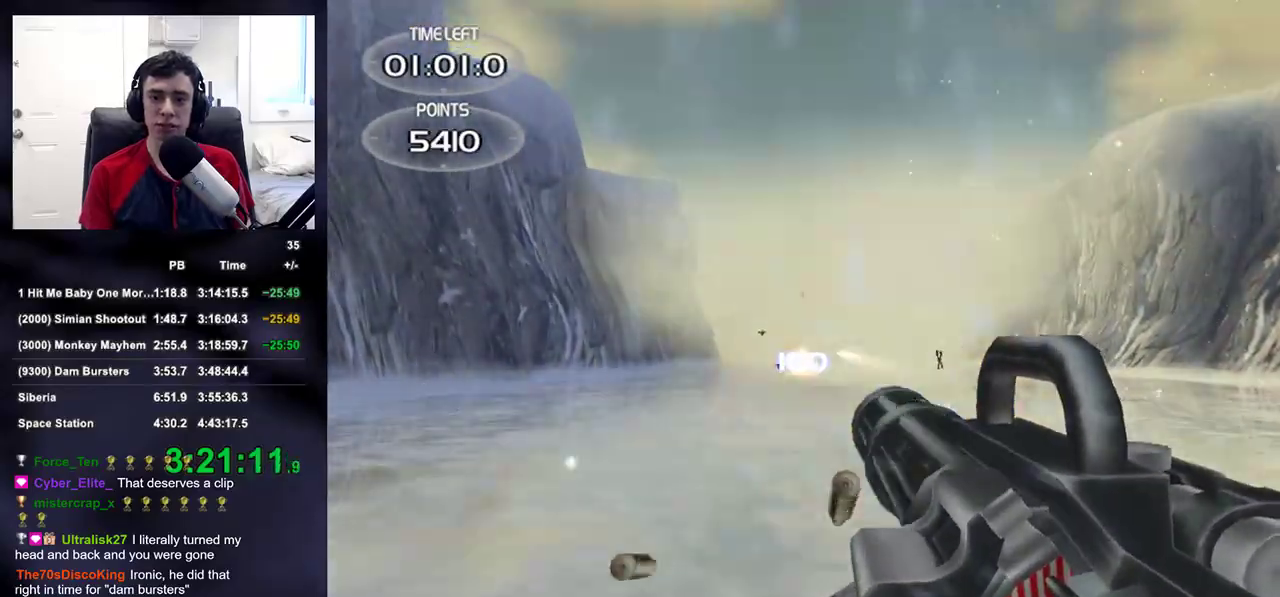
{"buttons": ["R2"], "left_stick": "left", "right_stick": "center", "events": [[50, "right_stick", "down"], [100, "right_stick", "center"], [267, "right_stick", "down-left"], [317, "right_stick", "center"]]}
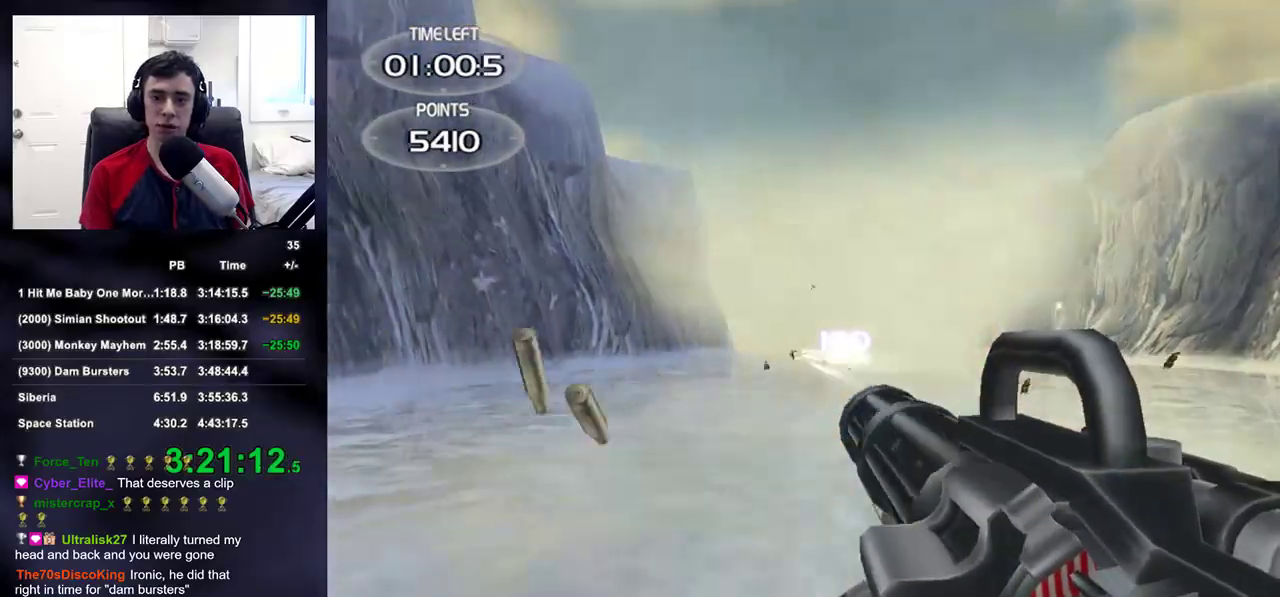
{"buttons": [], "left_stick": "left", "right_stick": "center", "events": [[317, "R2", "up"]]}
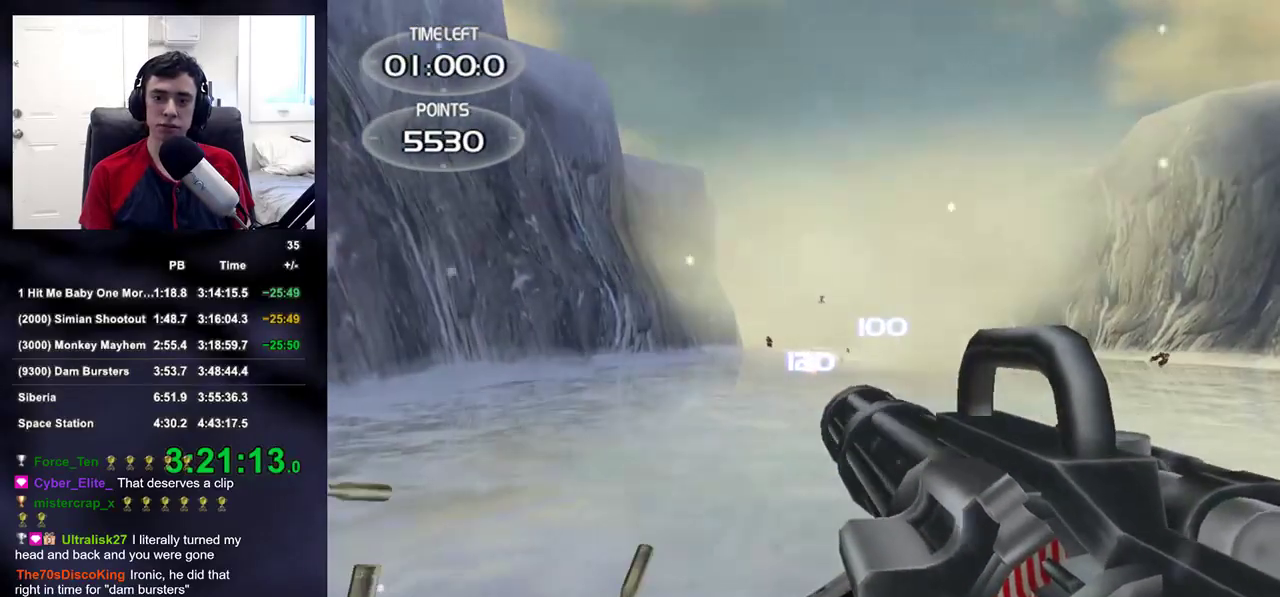
{"buttons": ["R2"], "left_stick": "left", "right_stick": "center", "events": [[100, "right_stick", "up"], [233, "R2", "down"], [233, "right_stick", "center"]]}
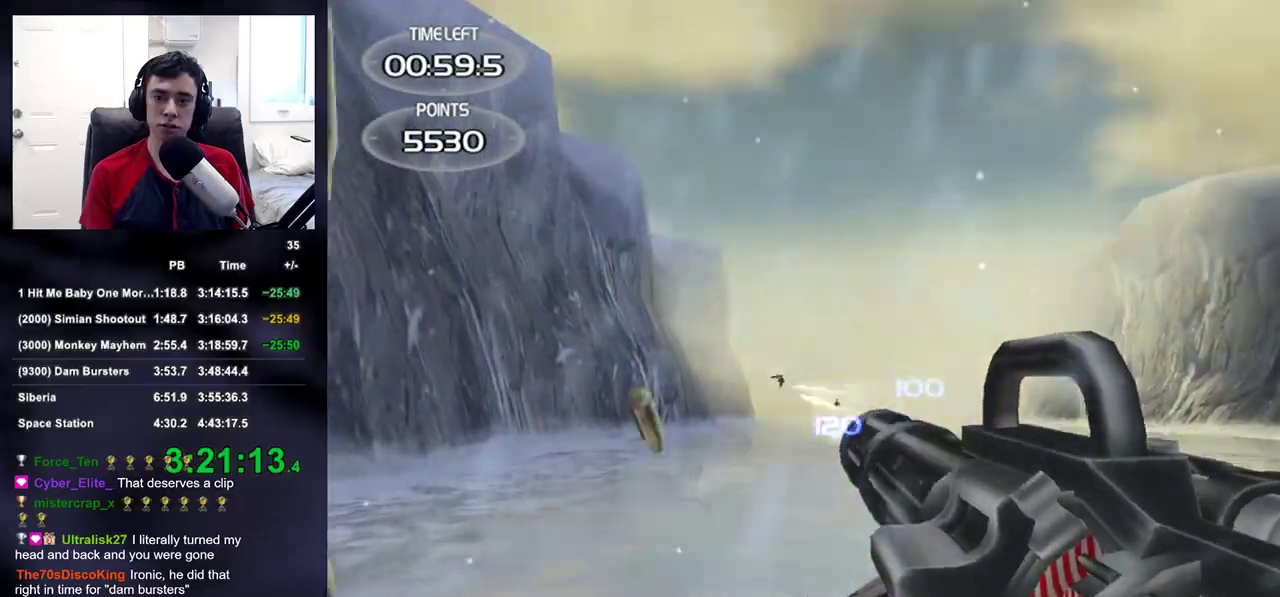
{"buttons": ["R2"], "left_stick": "left", "right_stick": "center", "events": [[200, "right_stick", "up"], [333, "right_stick", "center"]]}
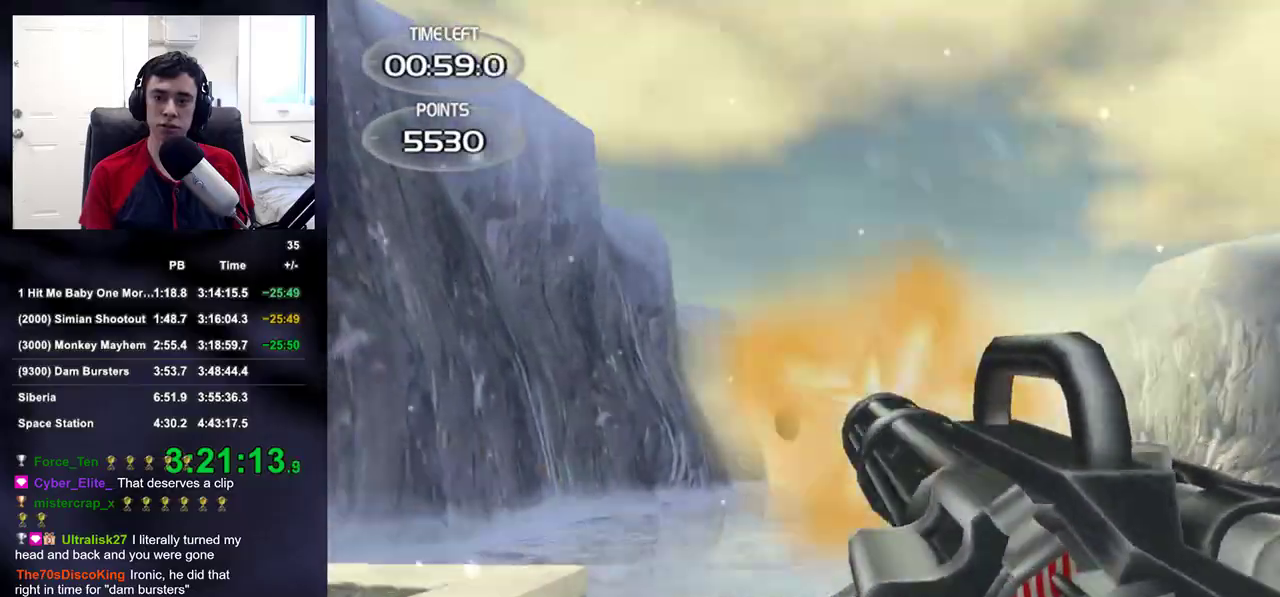
{"buttons": [], "left_stick": "up-right", "right_stick": "down-right", "events": [[133, "right_stick", "up-right"], [317, "left_stick", "center"], [350, "right_stick", "down-right"], [400, "R2", "up"], [450, "left_stick", "up-right"]]}
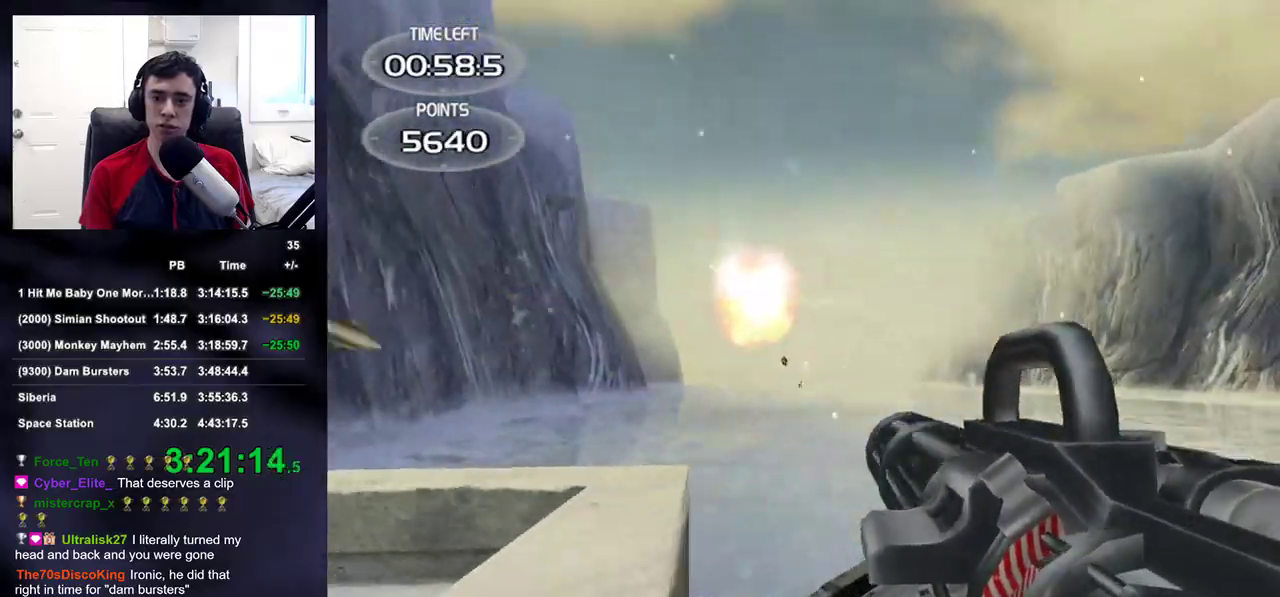
{"buttons": ["R2"], "left_stick": "left", "right_stick": "center", "events": [[33, "right_stick", "center"], [117, "R2", "down"], [183, "right_stick", "left"], [267, "right_stick", "center"], [317, "left_stick", "center"], [367, "left_stick", "left"]]}